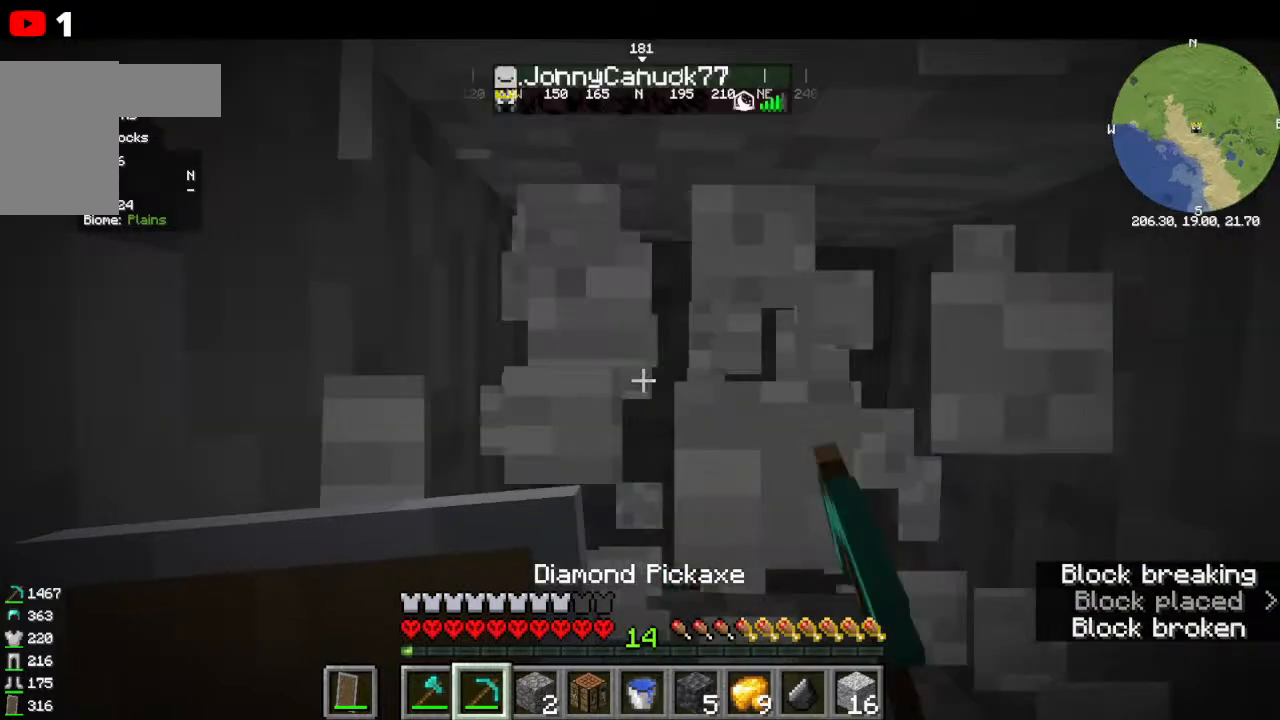
Gameplay with keyboard and mouse; each line is a JSON object with the keys and mouse buttons held at the frame after it. "events" lists presses ("down") and releases ("up") of "a", "d", "s", "w", "mouse_left" and "mouse_right" between this image and that frame as [ms after this image, input, new state], when the widget could be followed in between. "mouse_left", "mouse_right" = the "left", "right" buttons of the "mouse" list. No other keys are recorded. Fast repeated clicks can show as one long hold. Mouse movement is not recorded.
{"keys": [], "mouse": ["left"], "events": []}
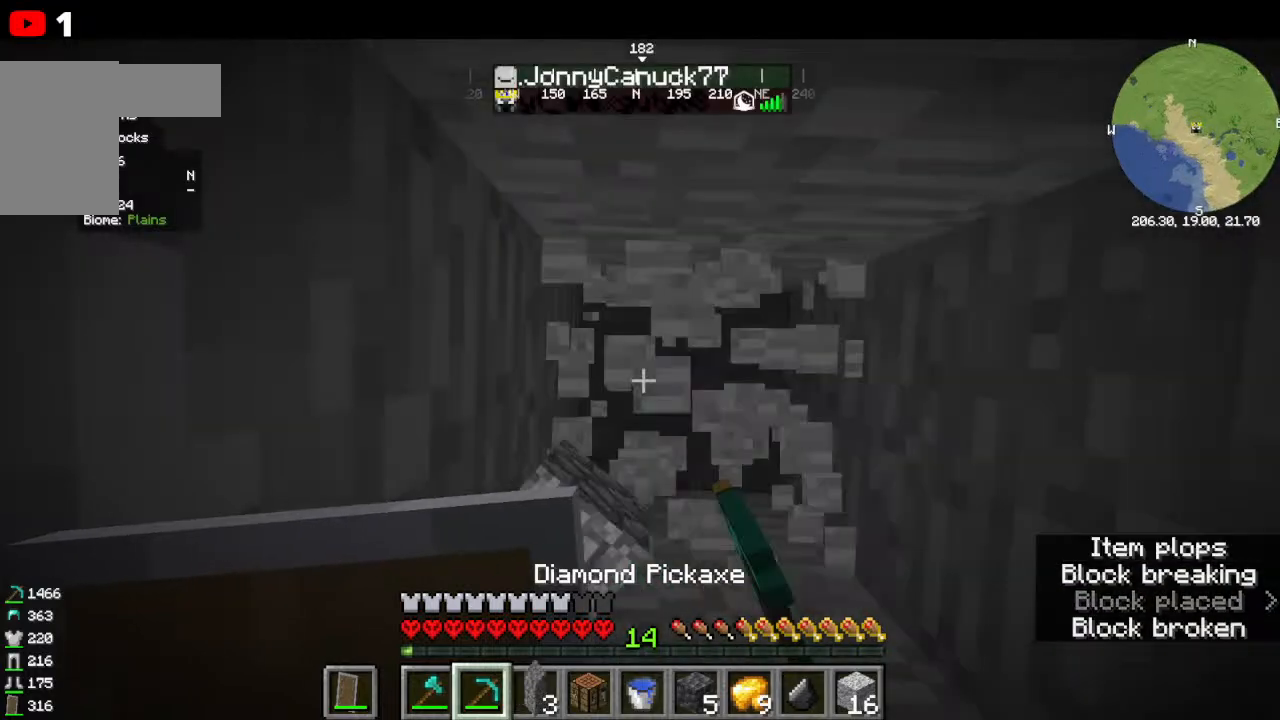
{"keys": [], "mouse": ["left"], "events": []}
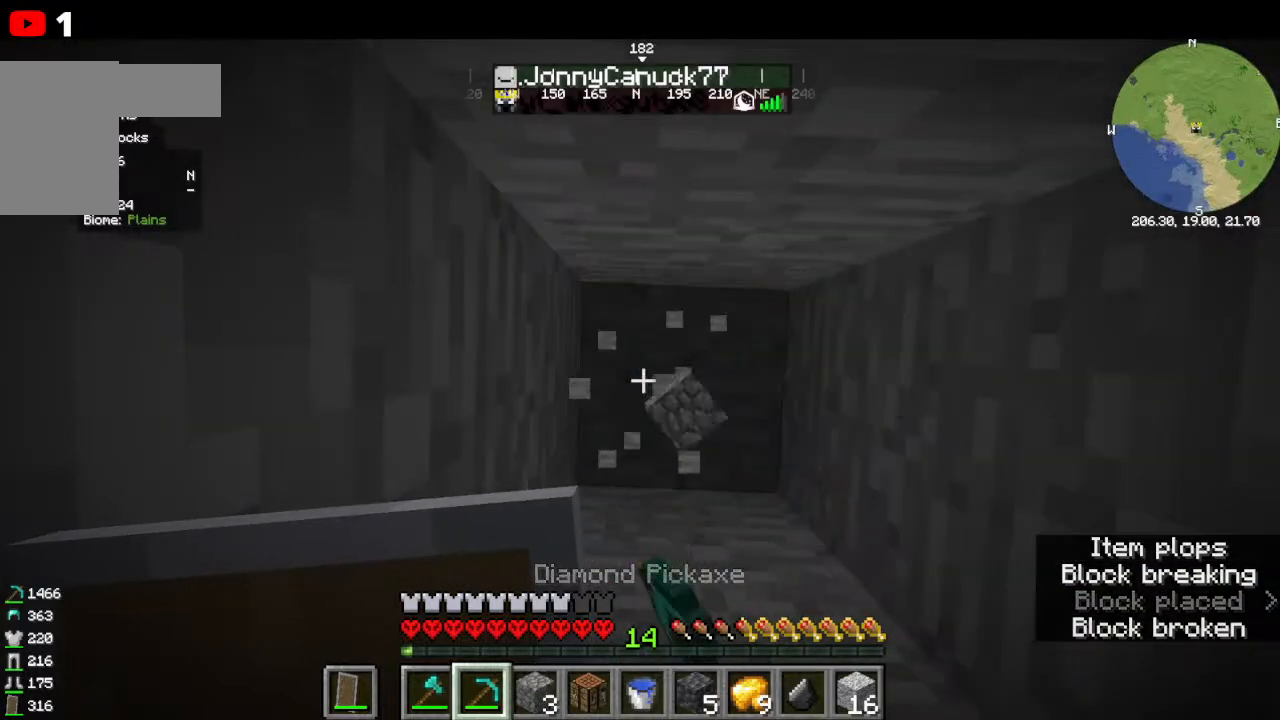
{"keys": [], "mouse": ["left"], "events": []}
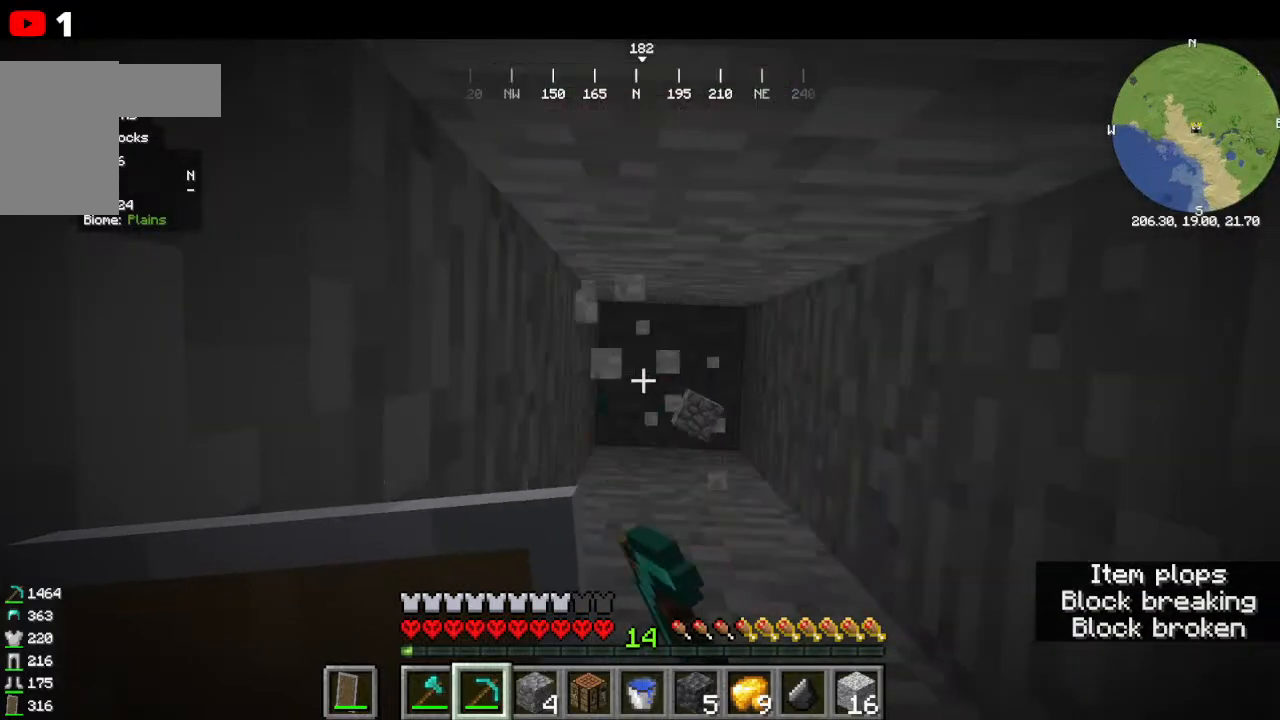
{"keys": [], "mouse": ["left"], "events": []}
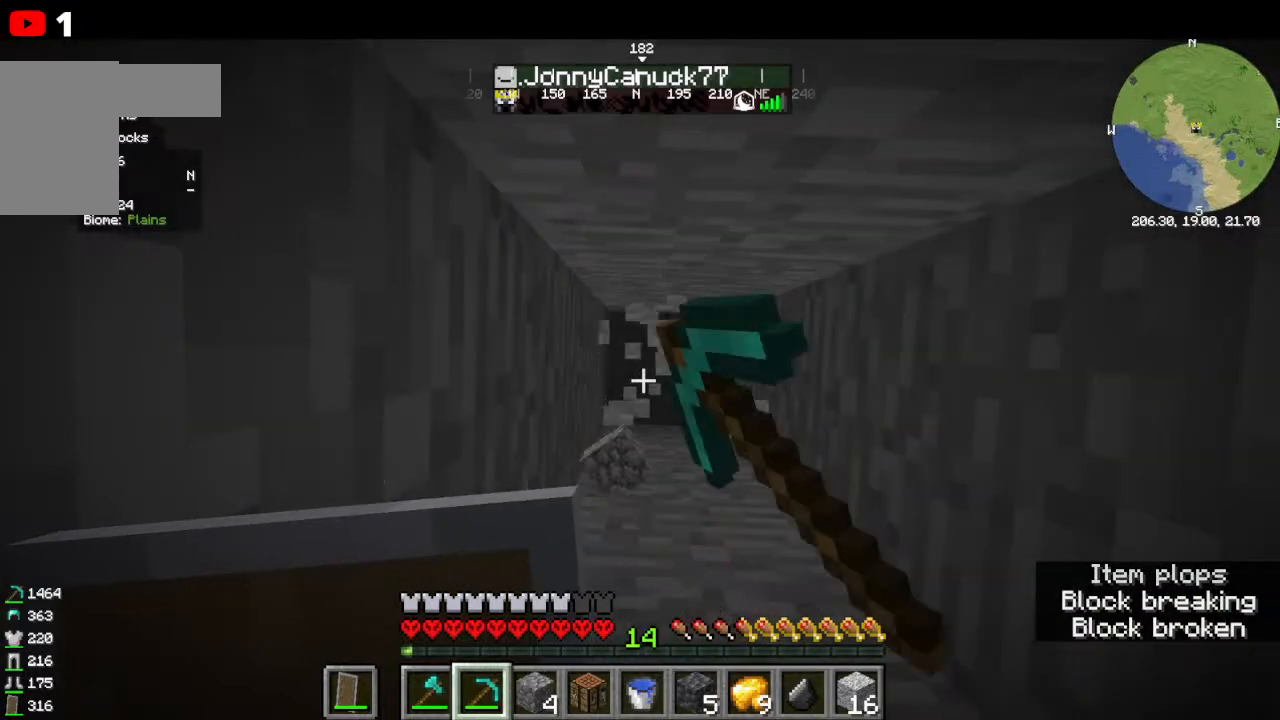
{"keys": [], "mouse": ["left"], "events": []}
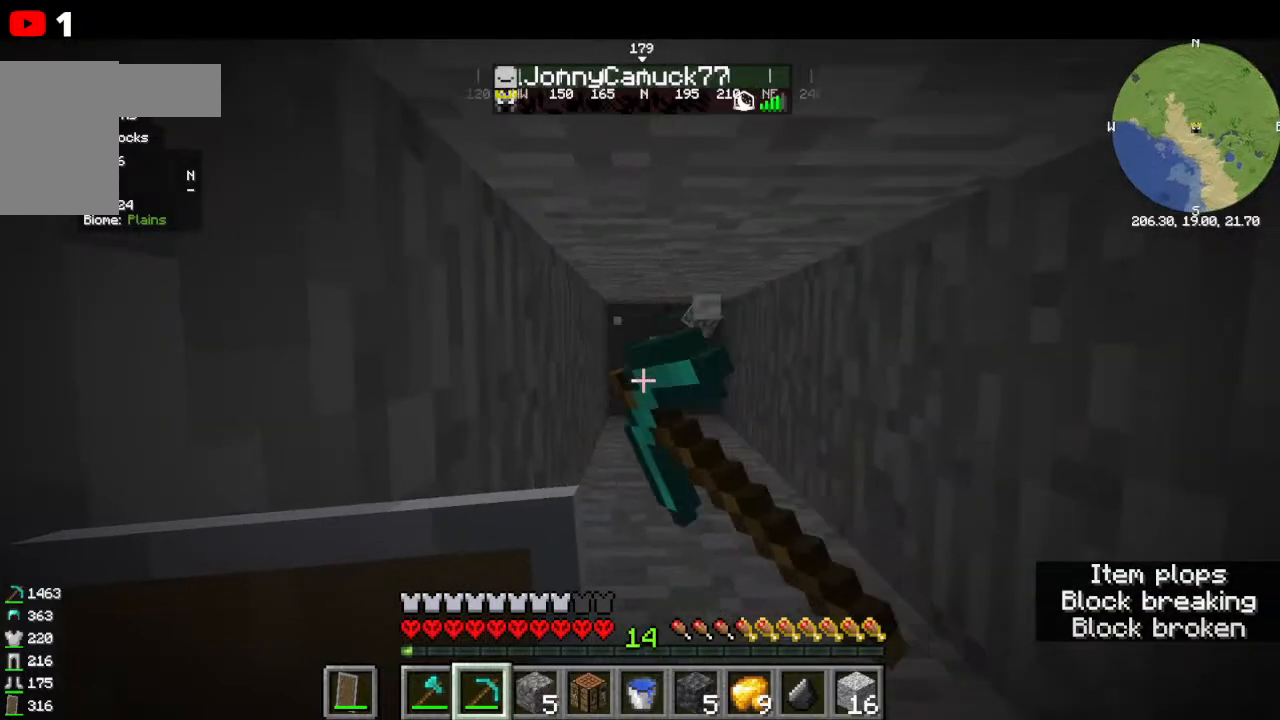
{"keys": [], "mouse": ["left"], "events": []}
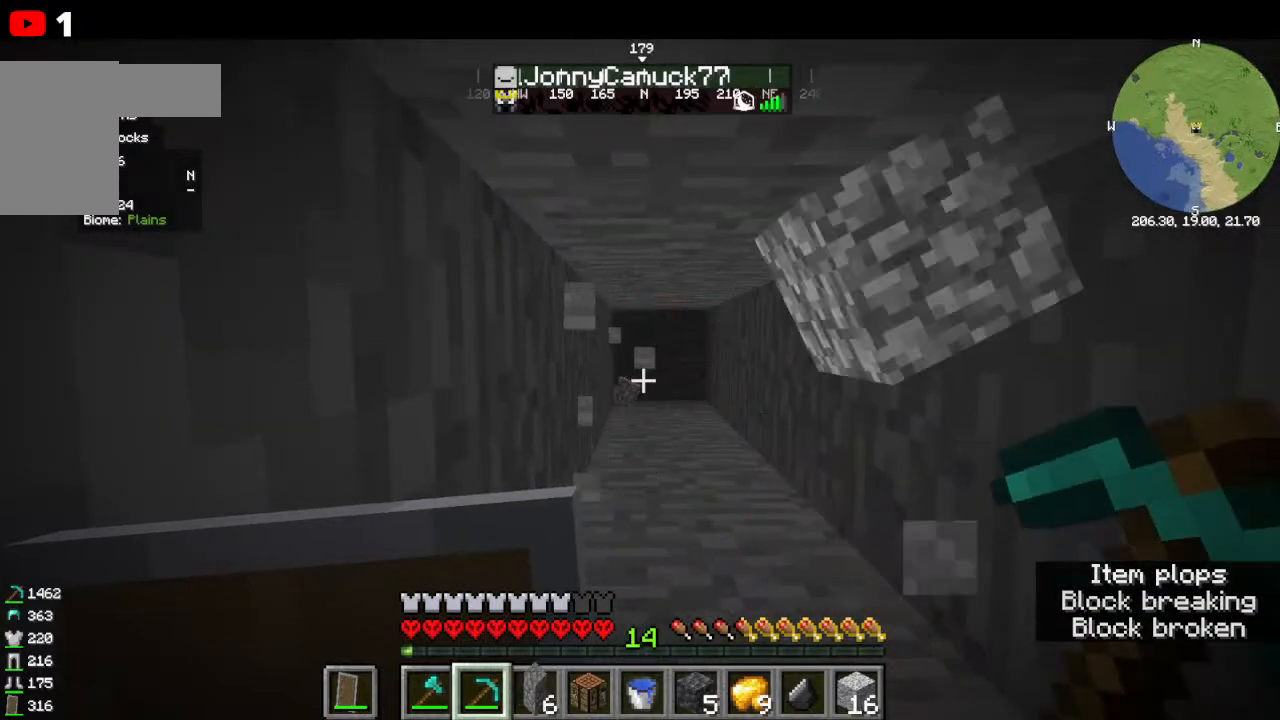
{"keys": [], "mouse": [], "events": [[233, "mouse_left", "up"]]}
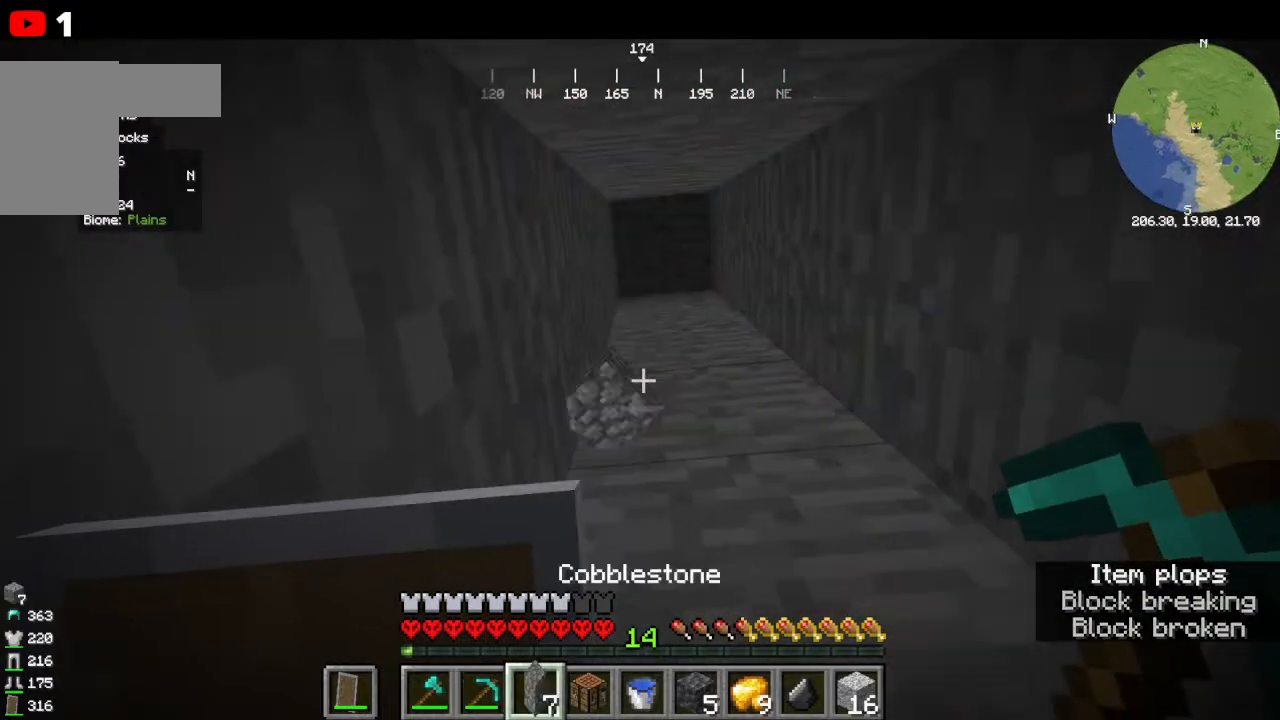
{"keys": [], "mouse": [], "events": []}
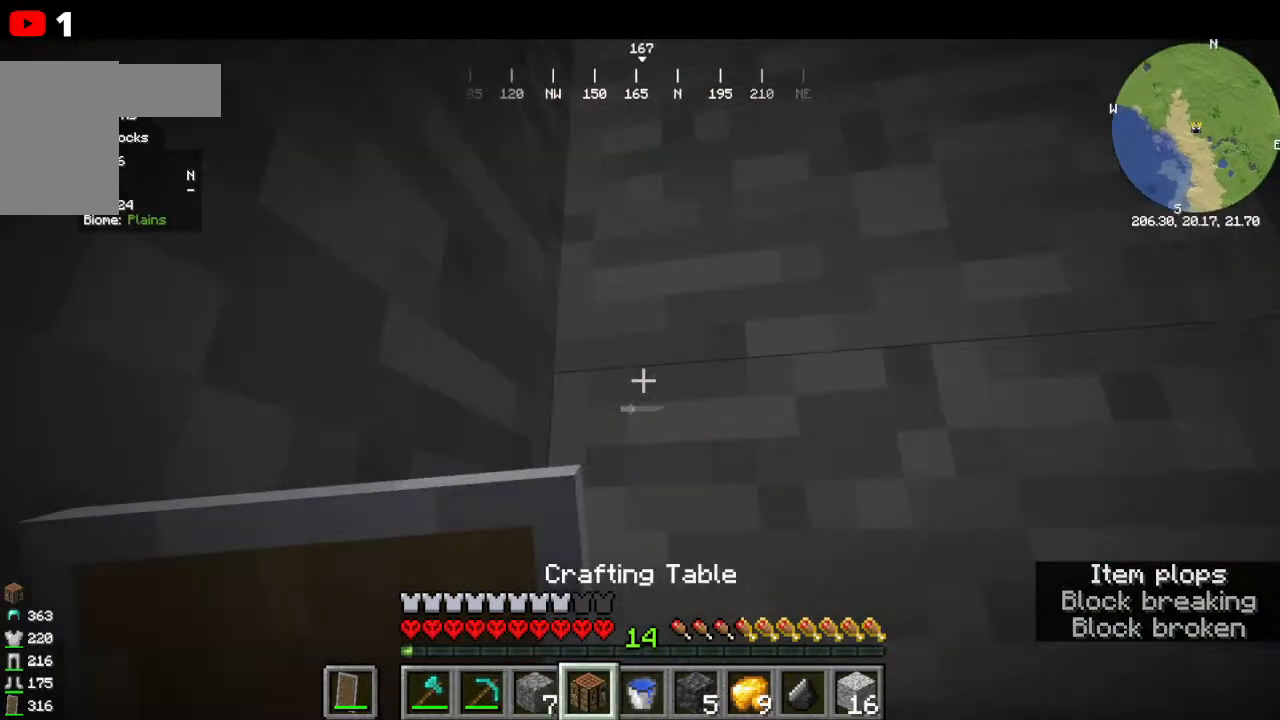
{"keys": [], "mouse": [], "events": []}
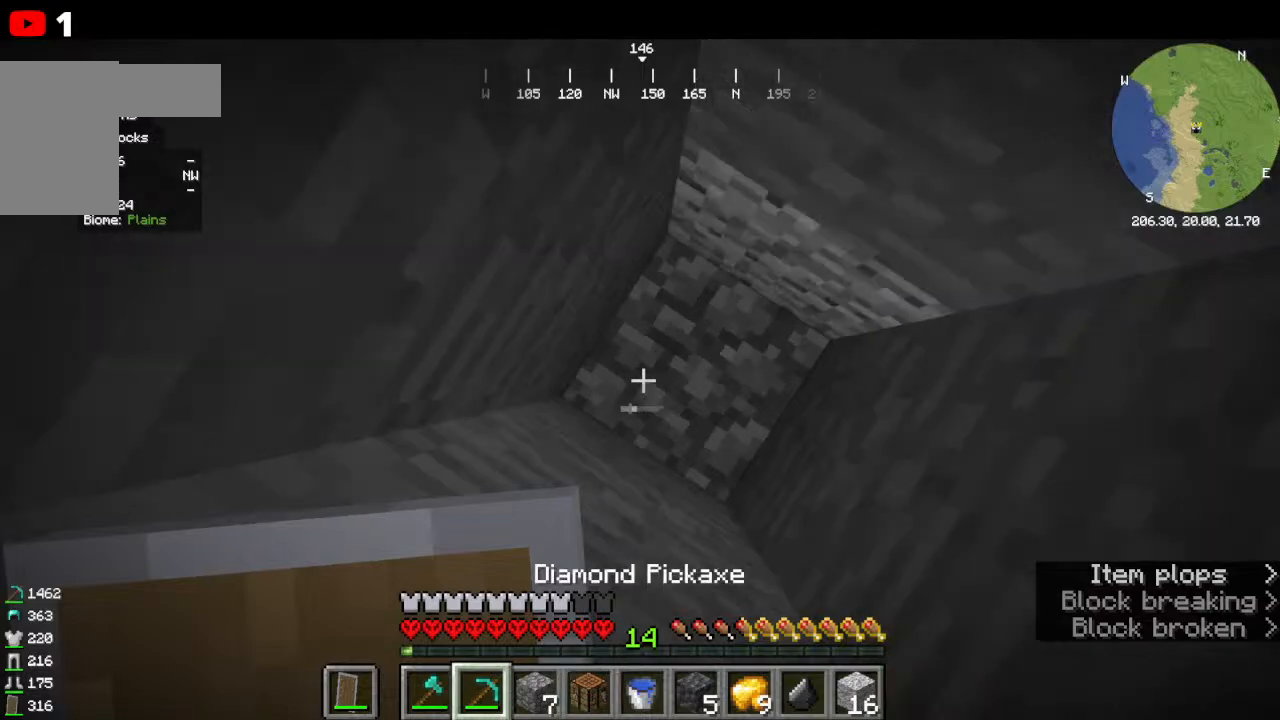
{"keys": [], "mouse": ["right"]}
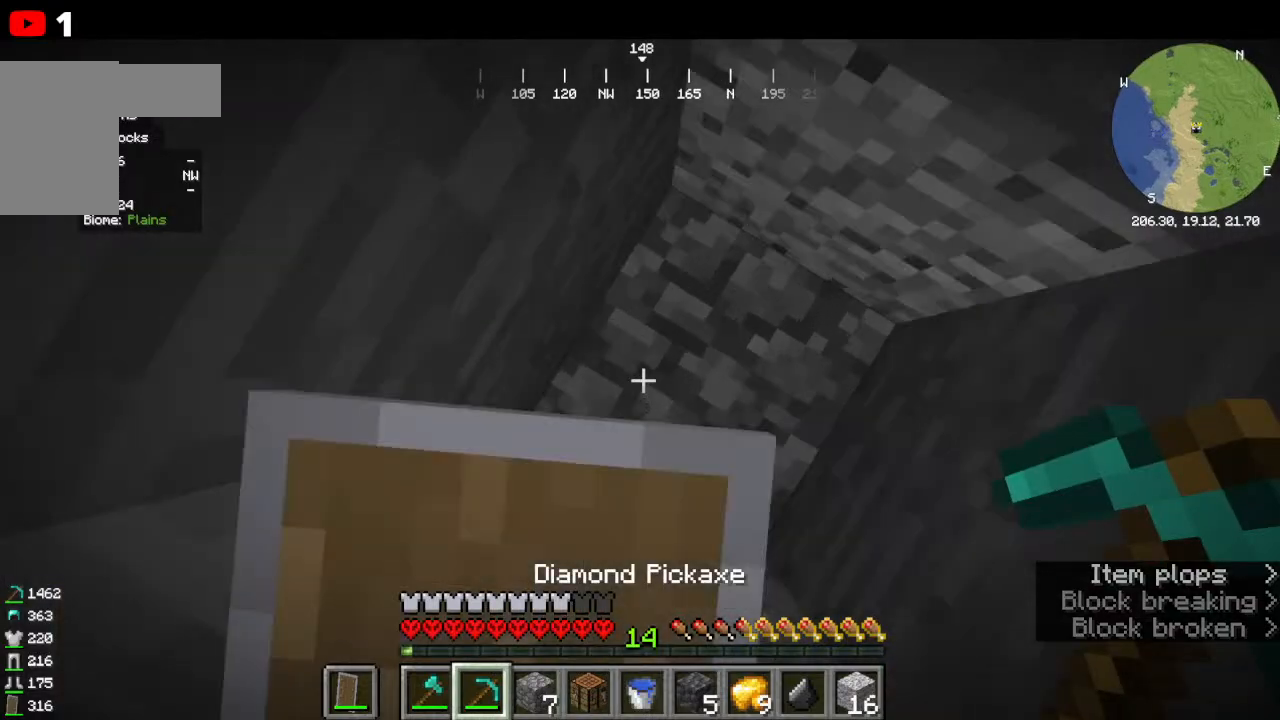
{"keys": [], "mouse": [], "events": [[266, "mouse_right", "up"], [400, "mouse_right", "down"], [500, "mouse_right", "up"]]}
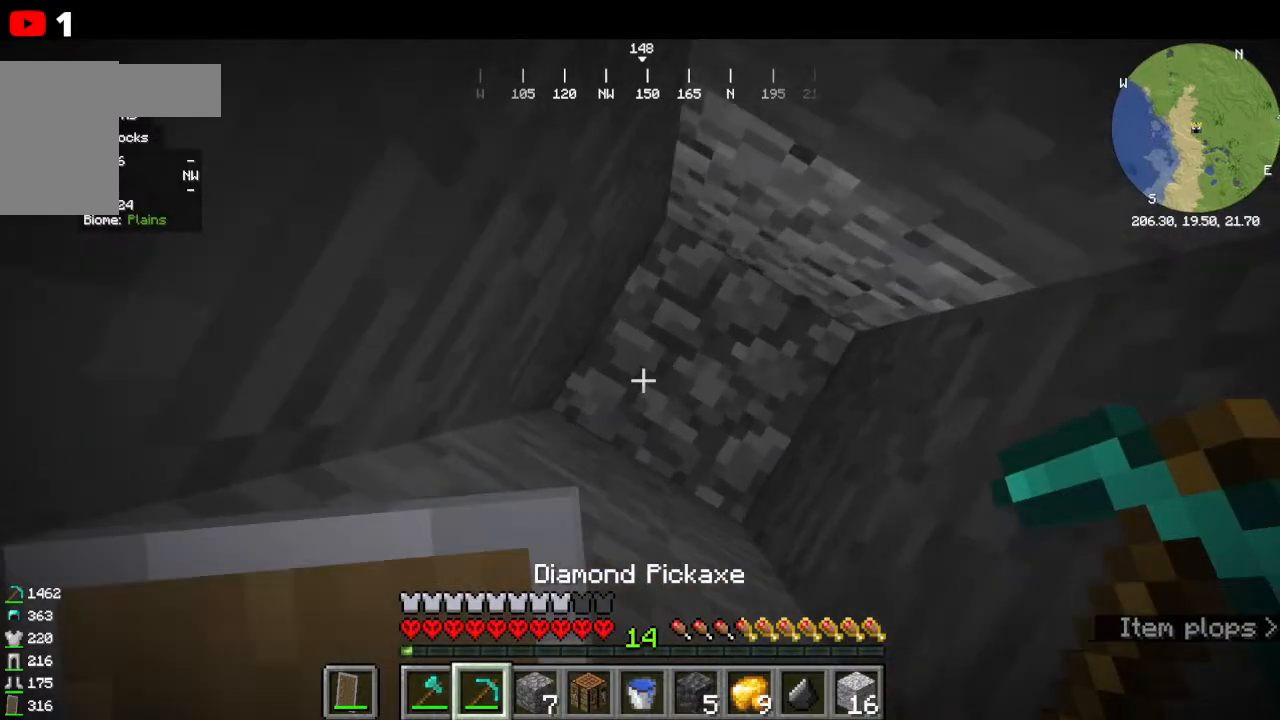
{"keys": [], "mouse": ["right"]}
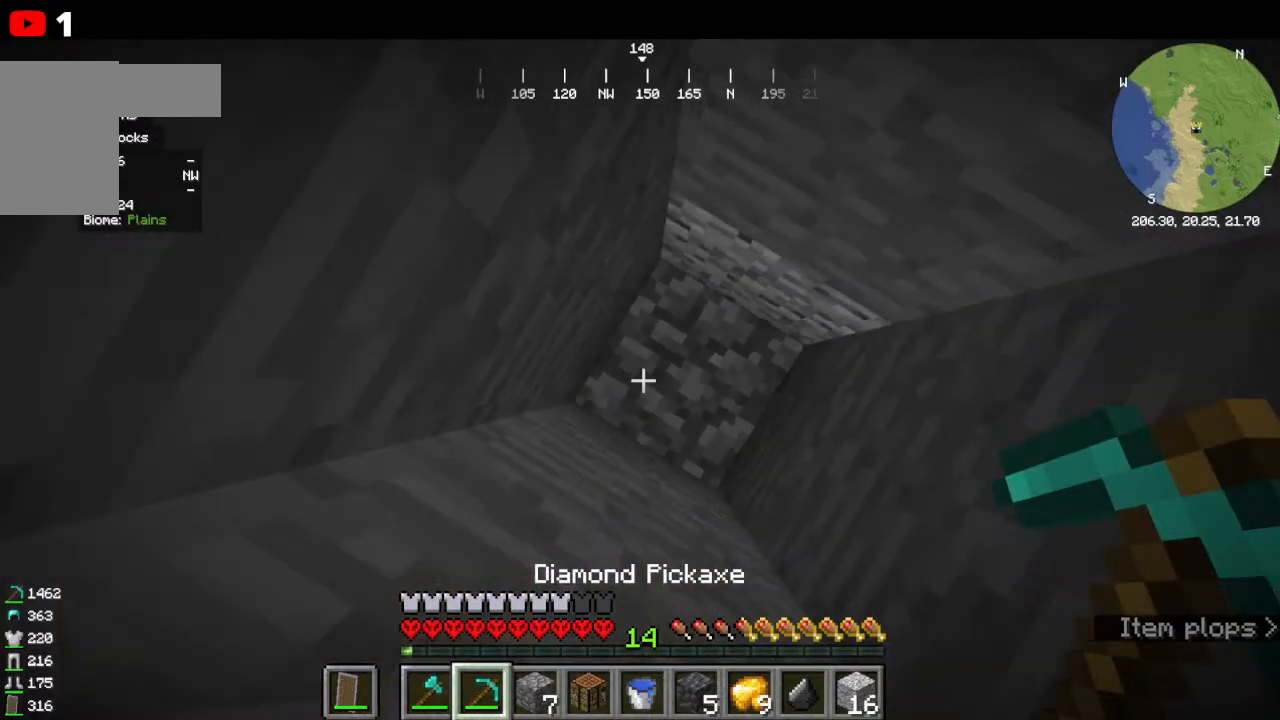
{"keys": [], "mouse": [], "events": [[166, "mouse_right", "up"], [366, "mouse_right", "down"], [466, "mouse_right", "up"]]}